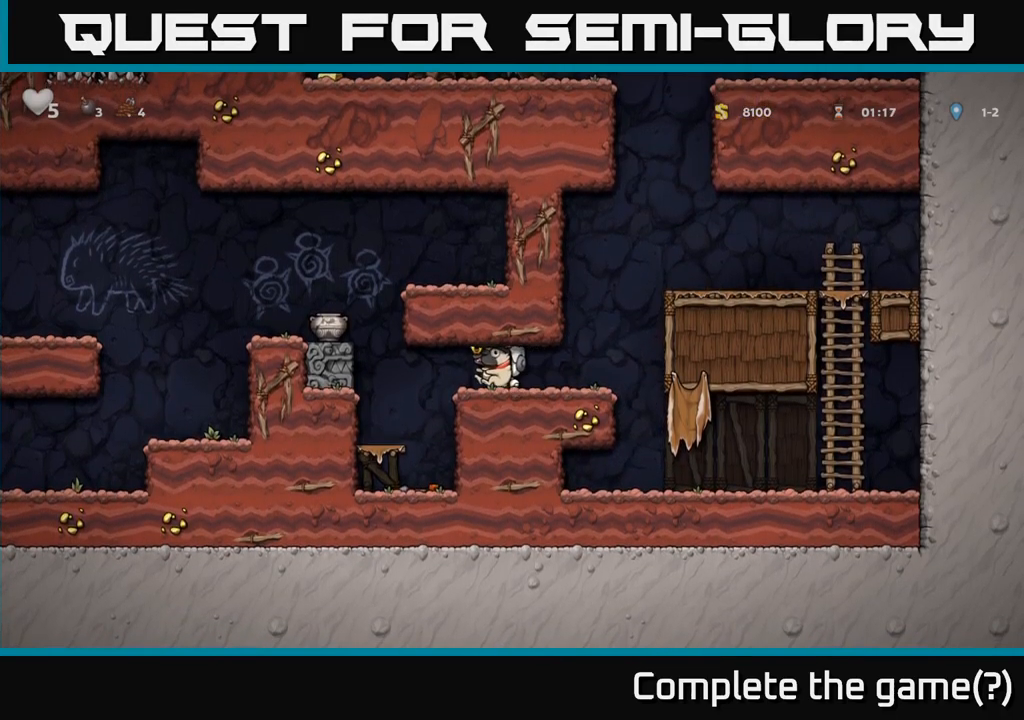
Gameplay with a controller (Xbox layout); each line is a JSON object with the inputs held at the frame after it (dt_ms = milliseconds from this image to that frame). "events" lists button and stick changes between this image and that frame as [ms after this image, input, new state], when the widget could be followed in between. Not read: right_stick.
{"dt_ms": 500, "buttons": ["A"], "left_stick": "center", "events": [[350, "left_stick", "center"], [500, "A", "down"]]}
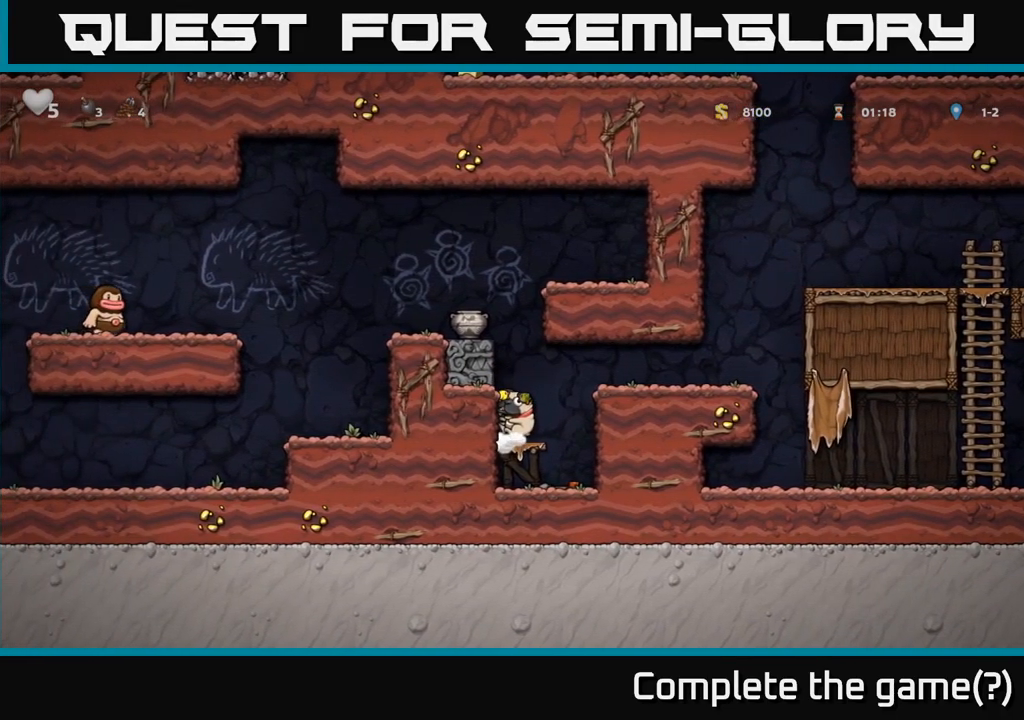
{"dt_ms": 500, "buttons": ["A"], "left_stick": "center", "events": [[117, "left_stick", "left"], [184, "A", "up"], [384, "left_stick", "center"], [434, "A", "down"]]}
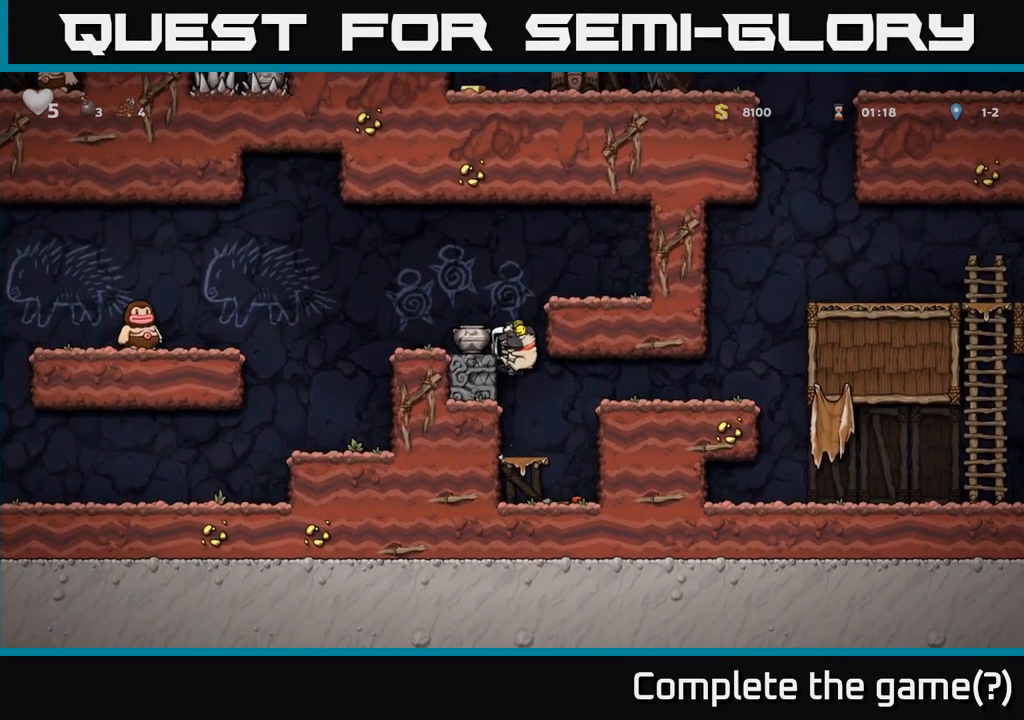
{"dt_ms": 500, "buttons": [], "left_stick": "center", "events": [[34, "A", "up"], [84, "X", "down"], [150, "X", "up"]]}
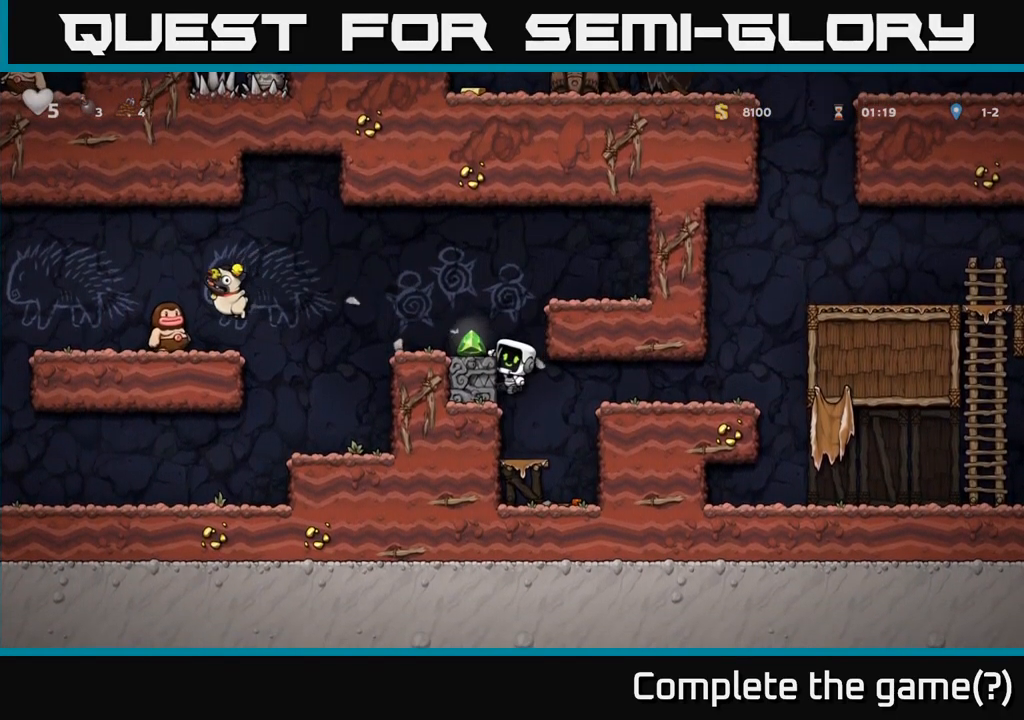
{"dt_ms": 500, "buttons": [], "left_stick": "center", "events": [[100, "A", "down"], [217, "A", "up"], [217, "left_stick", "left"], [317, "left_stick", "center"]]}
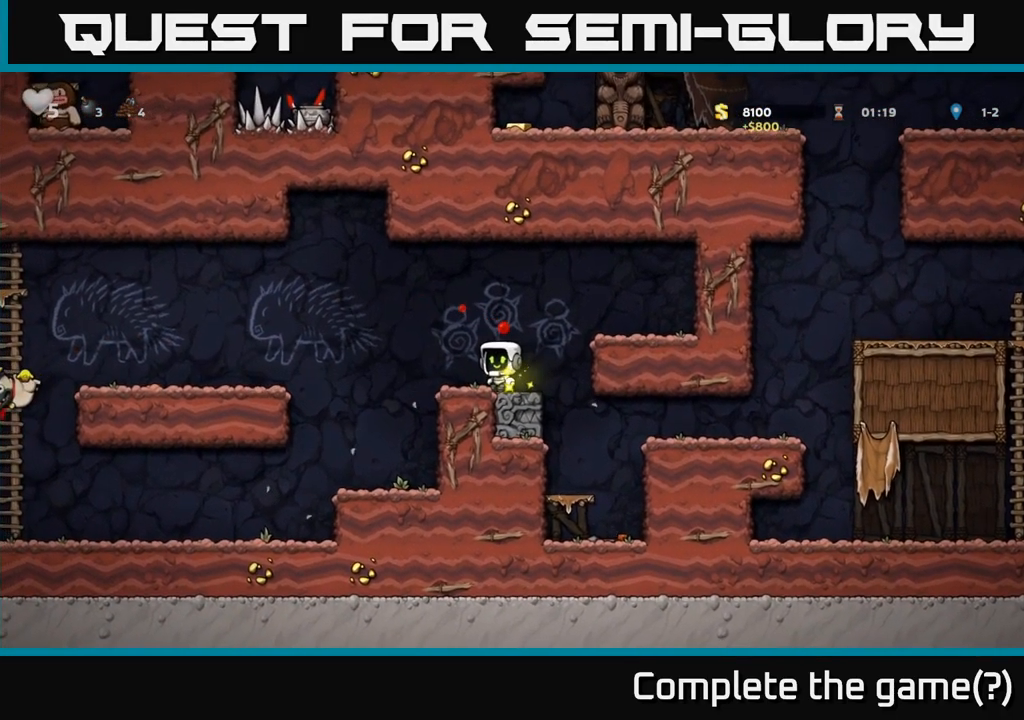
{"dt_ms": 484, "buttons": [], "left_stick": "left", "events": [[100, "left_stick", "left"], [300, "A", "down"], [484, "A", "up"]]}
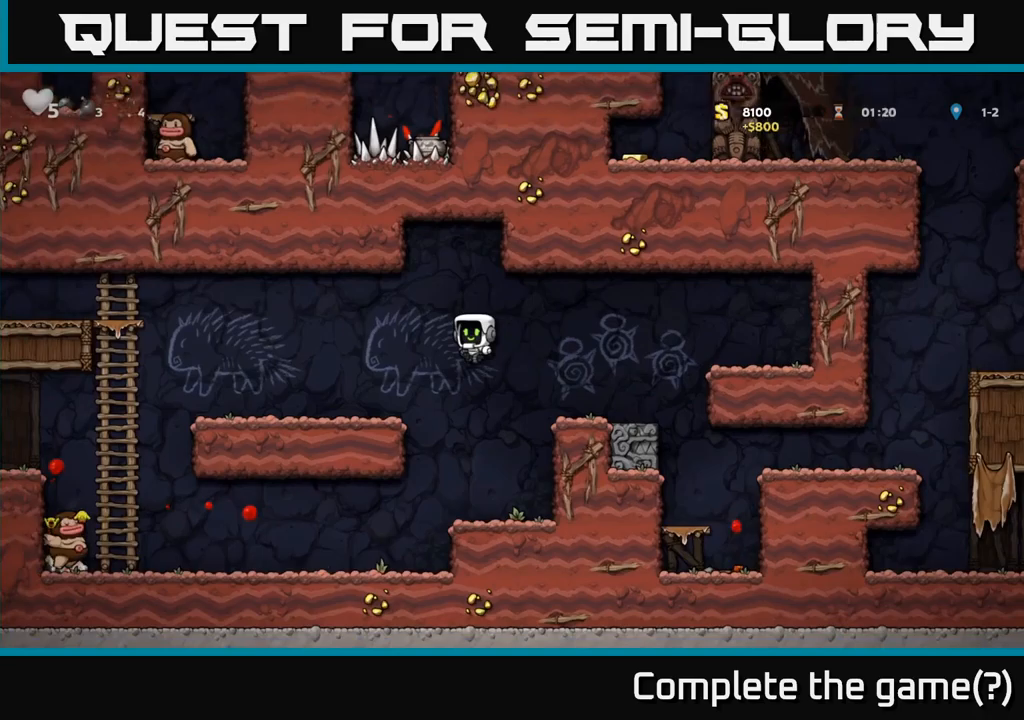
{"dt_ms": 500, "buttons": [], "left_stick": "left", "events": []}
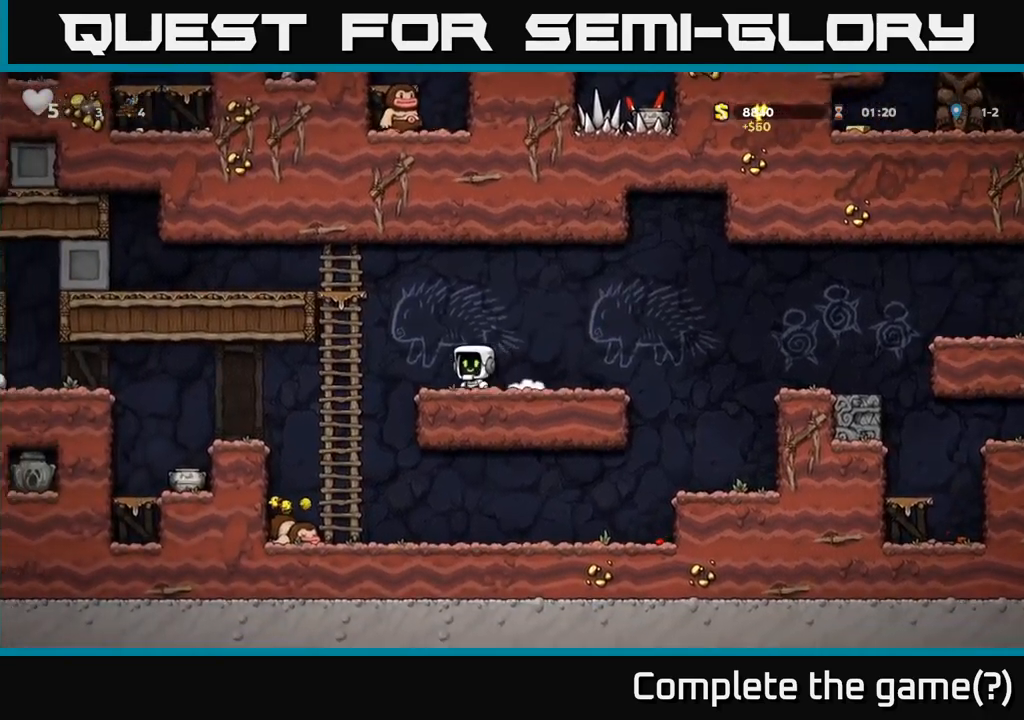
{"dt_ms": 500, "buttons": [], "left_stick": "left", "events": [[250, "left_stick", "center"], [350, "left_stick", "left"]]}
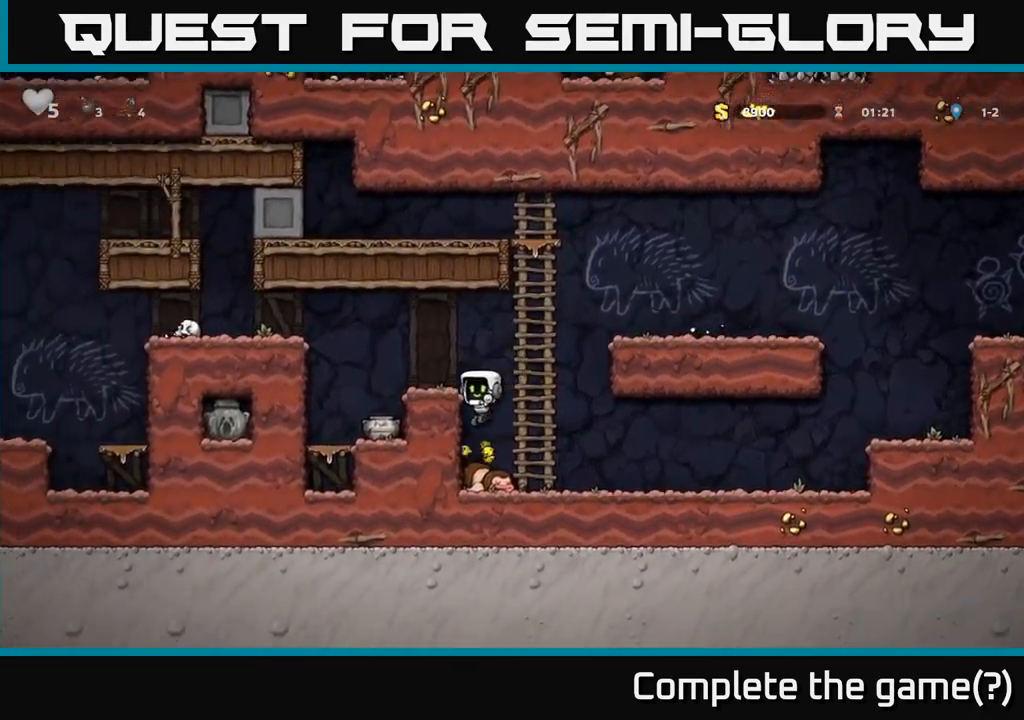
{"dt_ms": 1000, "buttons": ["A"], "left_stick": "left"}
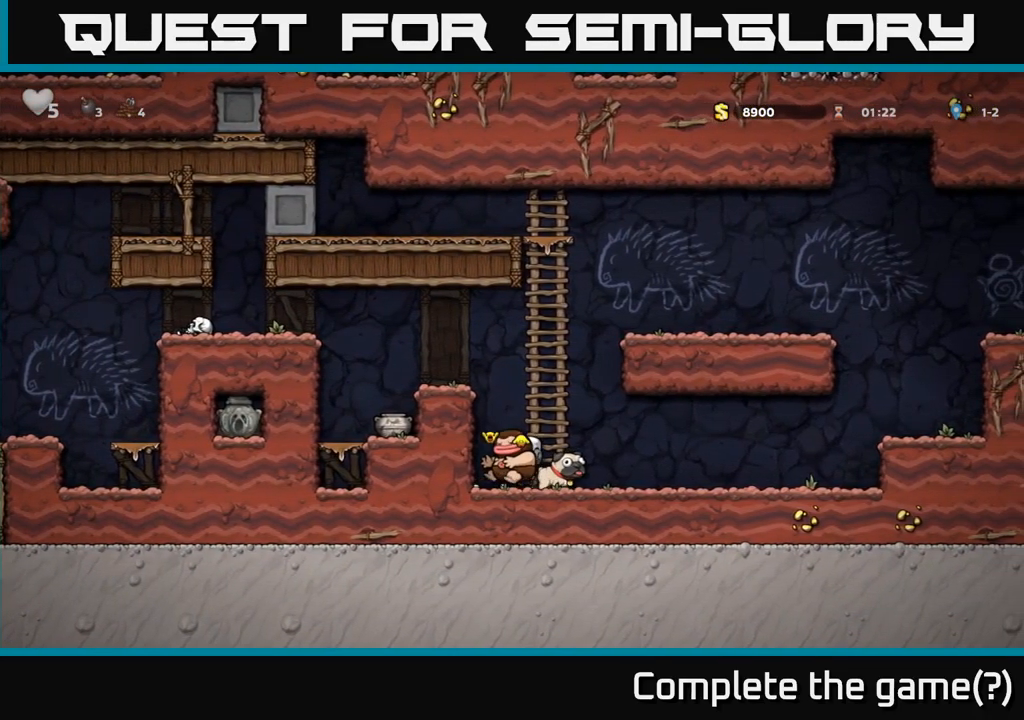
{"dt_ms": 500, "buttons": [], "left_stick": "center", "events": [[217, "A", "up"], [217, "X", "down"], [233, "left_stick", "up"], [283, "X", "up"], [350, "left_stick", "center"]]}
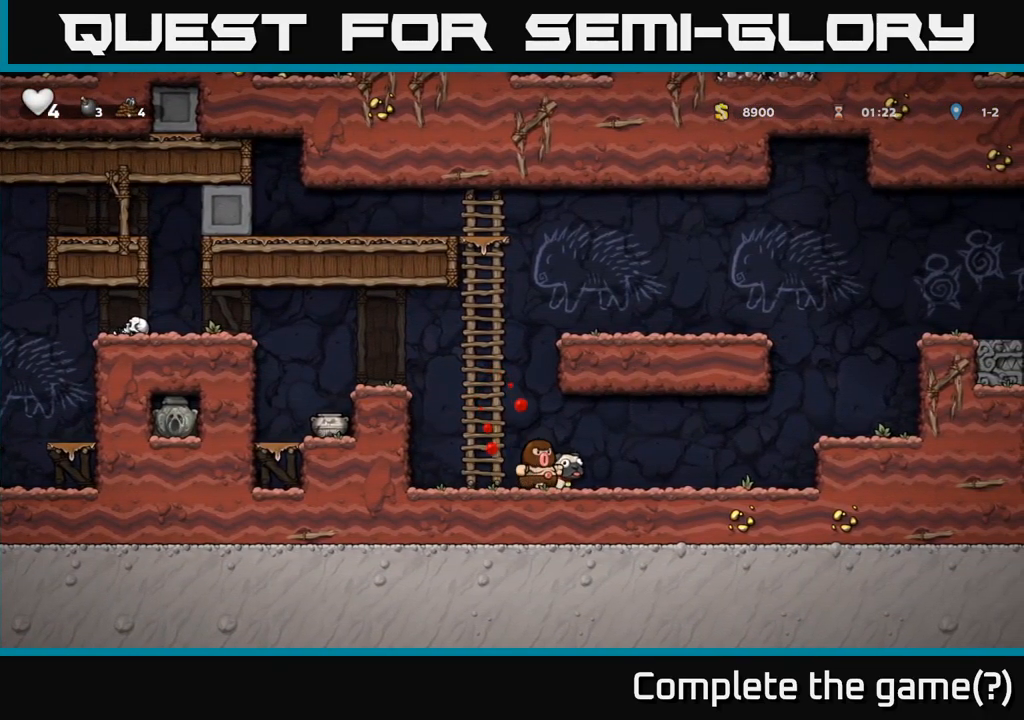
{"dt_ms": 500, "buttons": [], "left_stick": "center", "events": [[117, "A", "down"], [283, "left_stick", "right"], [300, "A", "up"], [450, "left_stick", "center"]]}
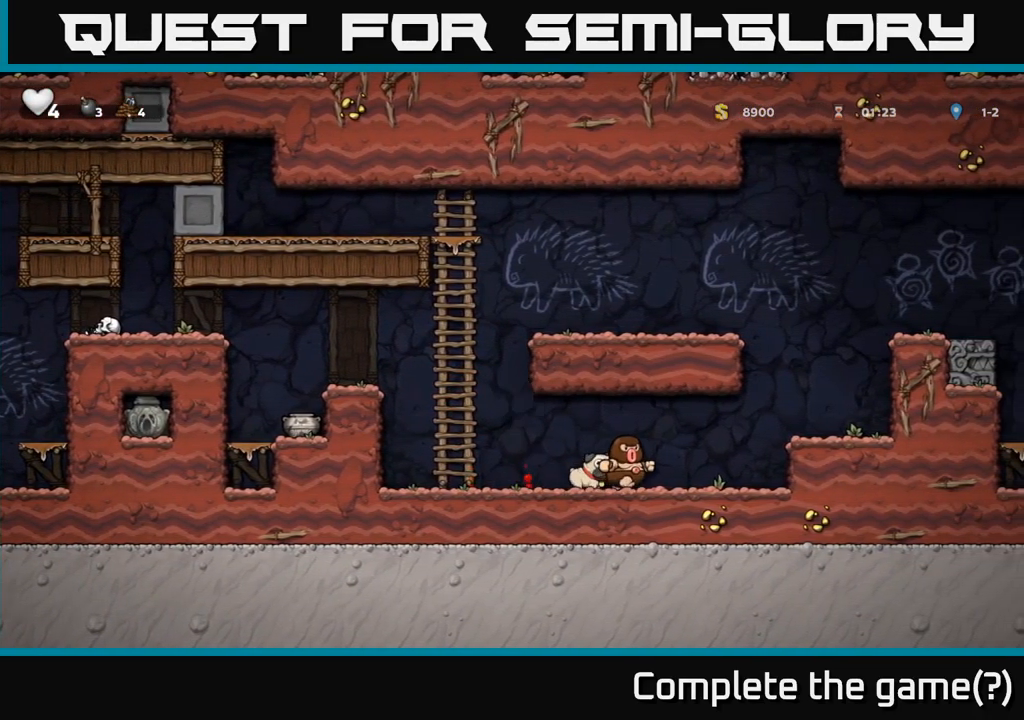
{"dt_ms": 500, "buttons": [], "left_stick": "left", "events": [[67, "left_stick", "right"], [317, "left_stick", "down-left"], [383, "X", "down"], [450, "left_stick", "left"], [467, "X", "up"]]}
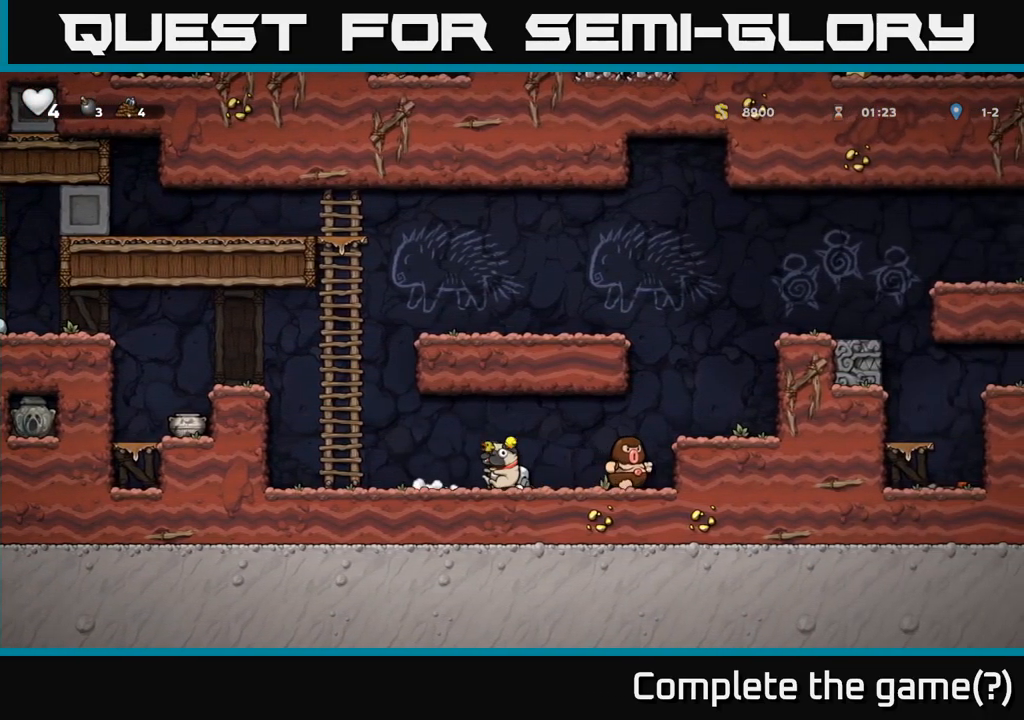
{"dt_ms": 500, "buttons": ["A"], "left_stick": "up", "events": [[250, "A", "down"], [367, "left_stick", "up"], [383, "A", "up"], [500, "A", "down"]]}
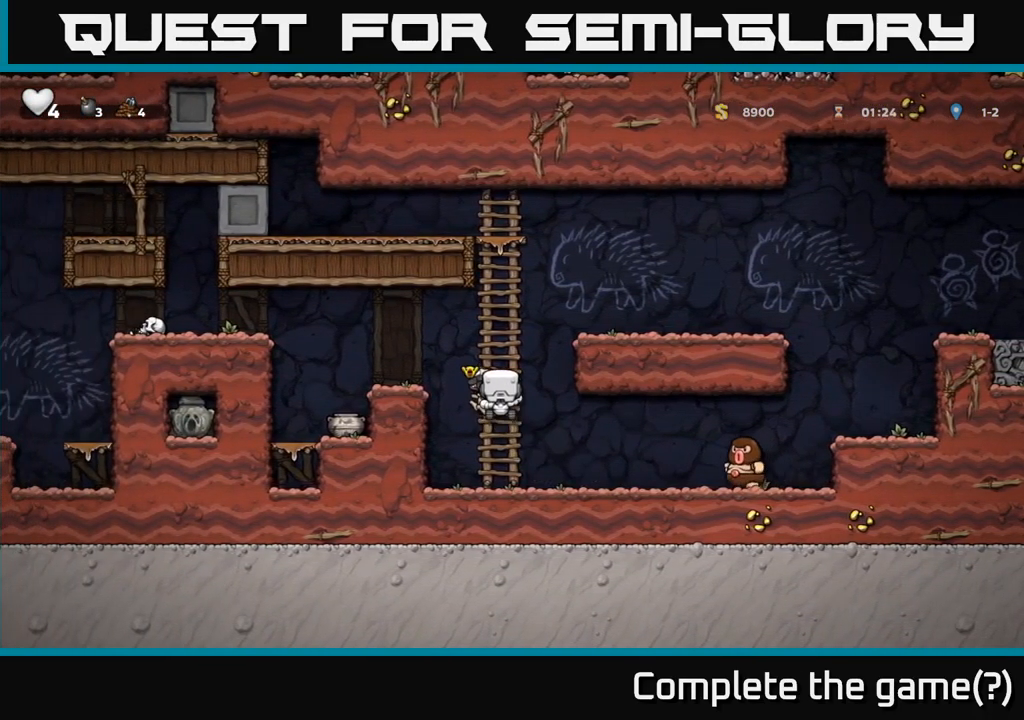
{"dt_ms": 500, "buttons": [], "left_stick": "center", "events": [[17, "left_stick", "left"], [167, "A", "up"], [500, "left_stick", "center"]]}
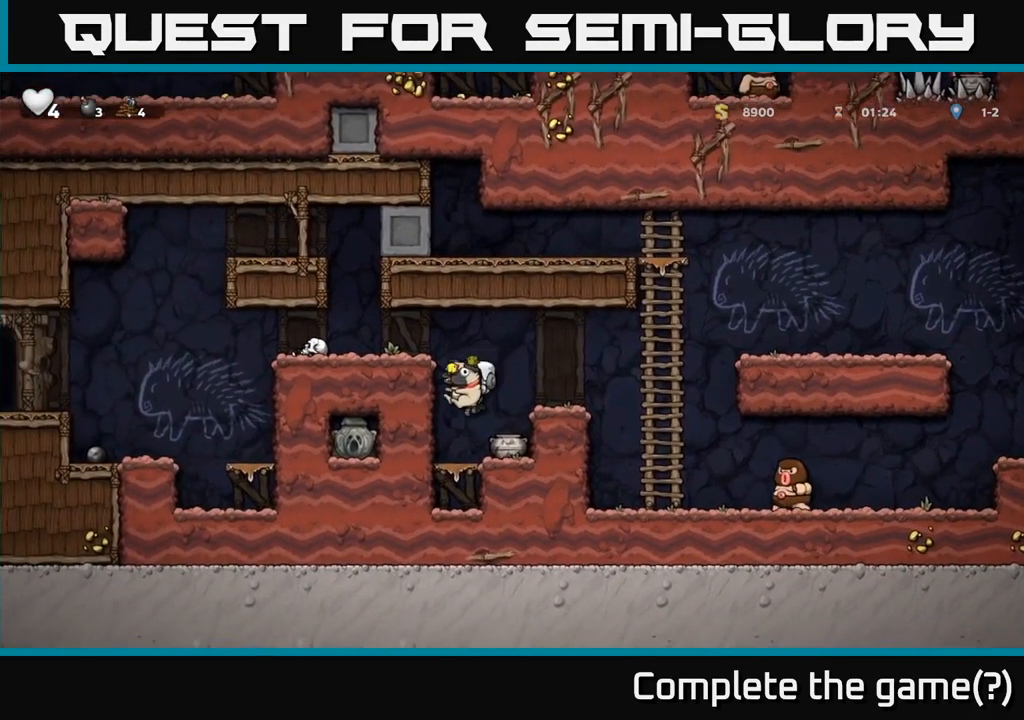
{"dt_ms": 500, "buttons": [], "left_stick": "center", "events": [[167, "X", "down"], [250, "X", "up"]]}
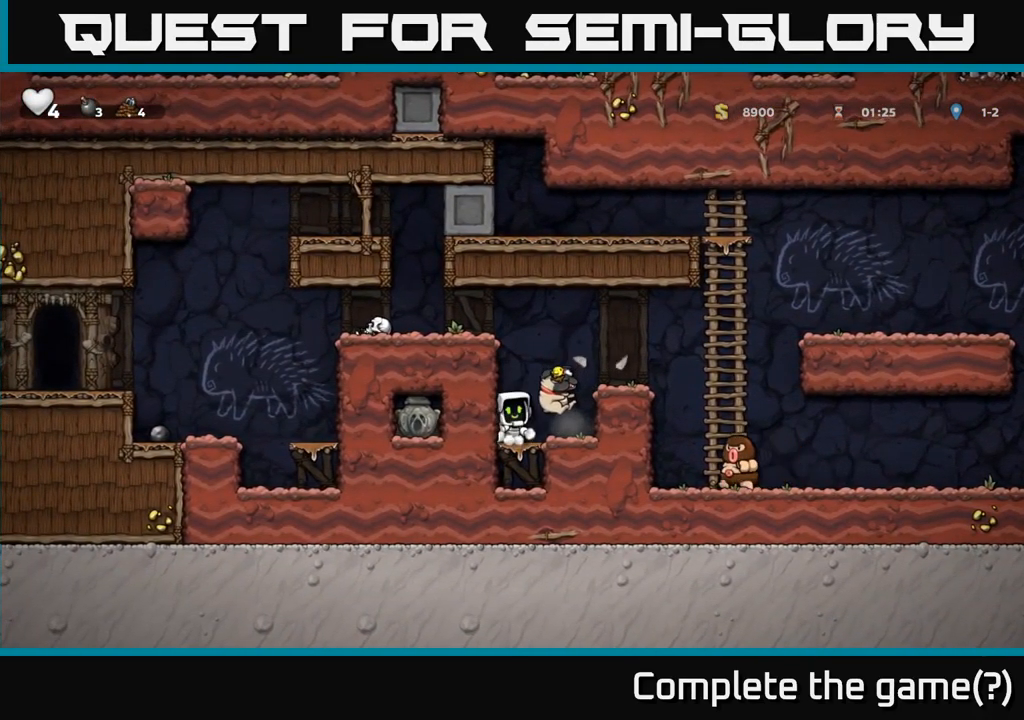
{"dt_ms": 500, "buttons": [], "left_stick": "down-left", "events": [[134, "left_stick", "right"], [250, "left_stick", "center"], [400, "left_stick", "left"], [467, "left_stick", "down-left"]]}
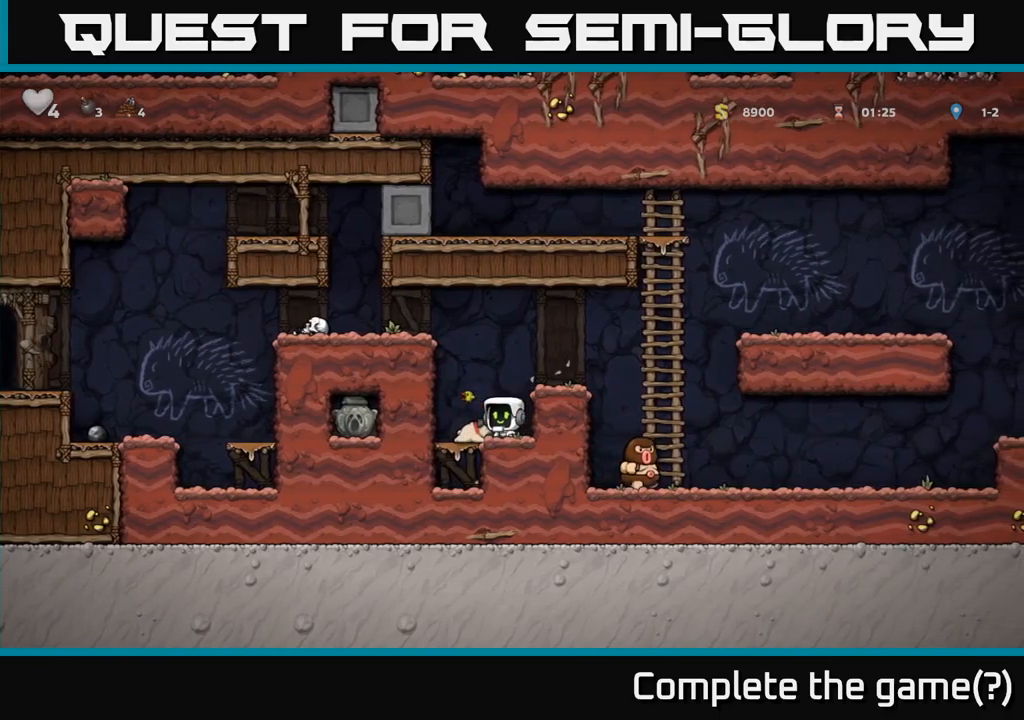
{"dt_ms": 500, "buttons": [], "left_stick": "left", "events": [[50, "X", "down"], [167, "X", "up"], [200, "left_stick", "center"], [300, "A", "down"], [350, "left_stick", "left"], [484, "A", "up"]]}
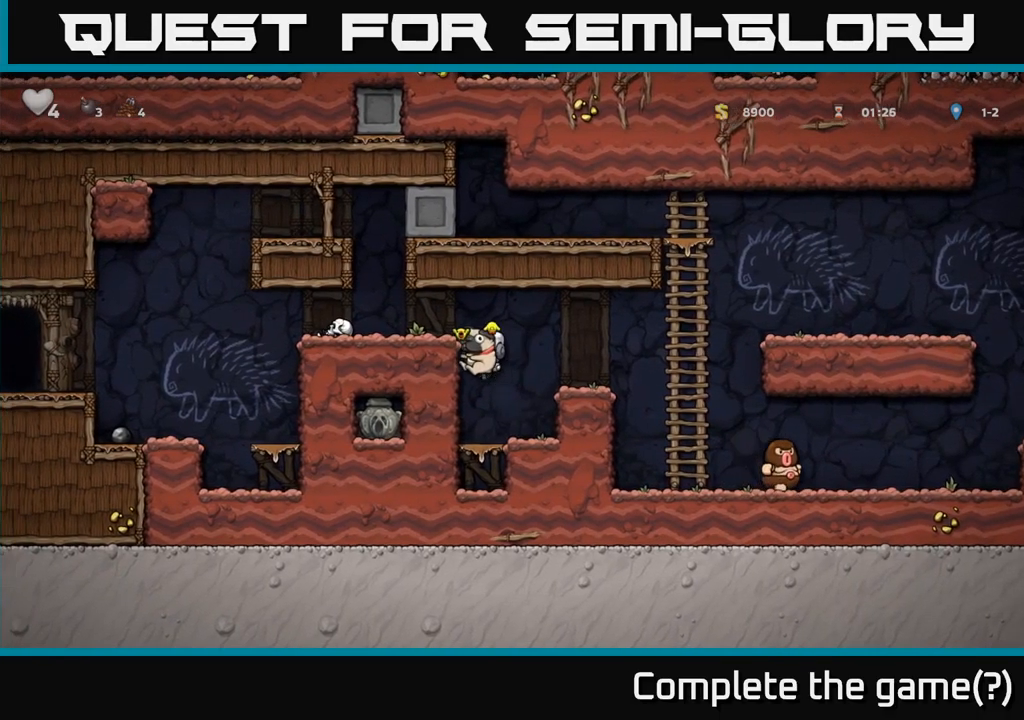
{"dt_ms": 500, "buttons": [], "left_stick": "center", "events": [[134, "A", "down"], [284, "A", "up"], [350, "left_stick", "center"]]}
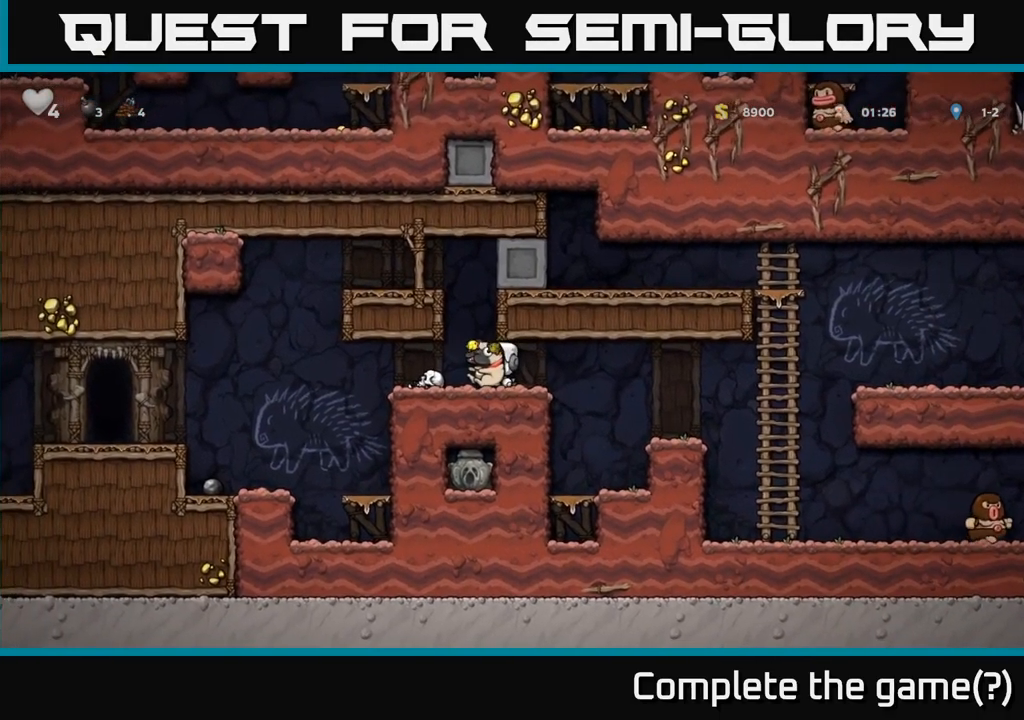
{"dt_ms": 500, "buttons": [], "left_stick": "left", "events": [[117, "left_stick", "left"]]}
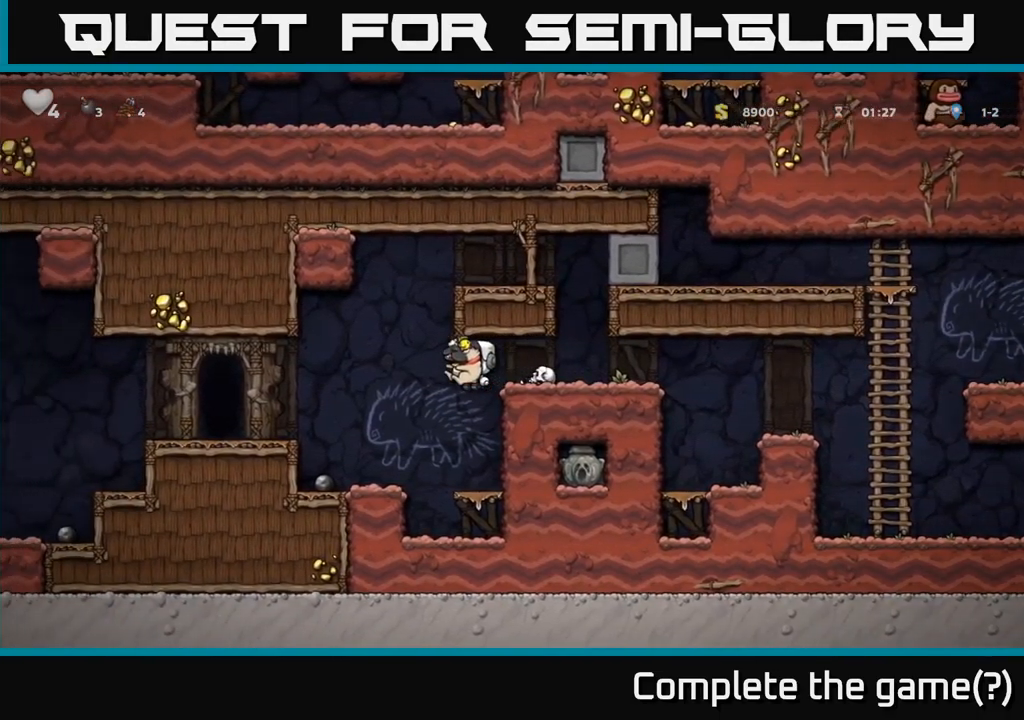
{"dt_ms": 500, "buttons": ["A"], "left_stick": "left", "events": [[384, "A", "down"]]}